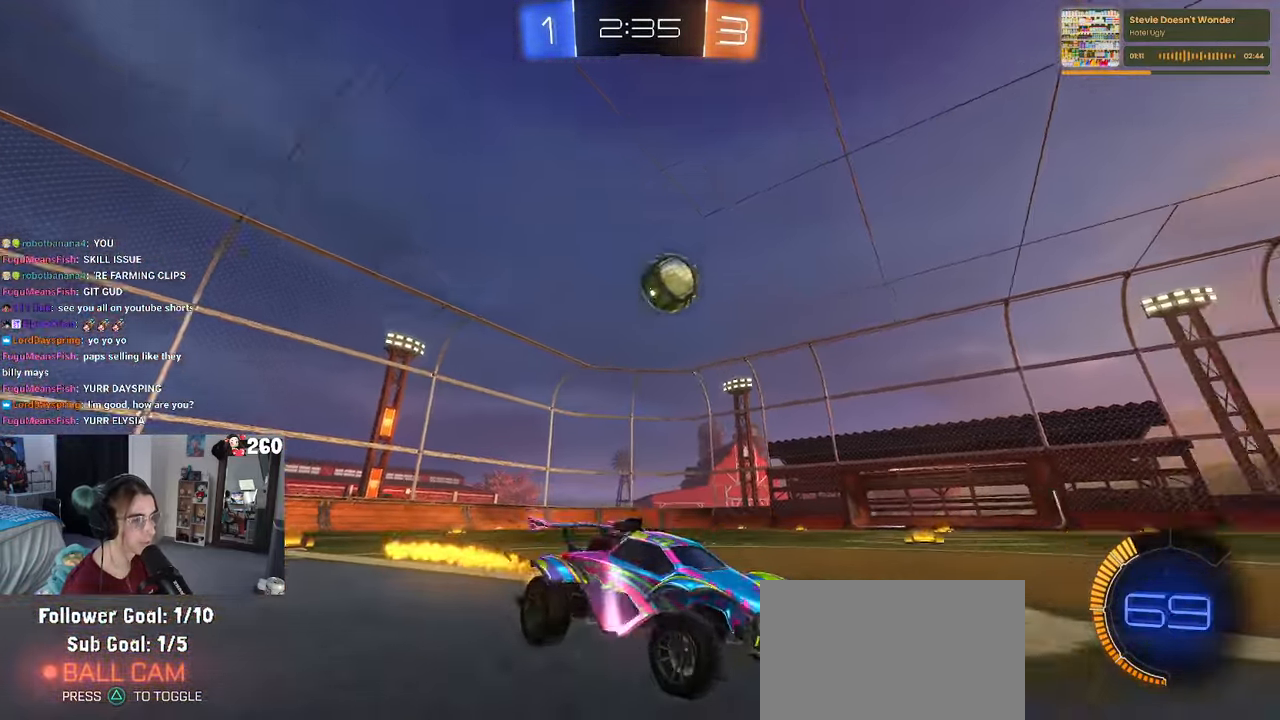
Gameplay with a controller (PlayStation layout); each line is a JSON object with the inputs held at the frame after it. "events" lists button and stick changes between this image and that frame as [ms after this image, input, new state], when the widget could be followed in between.
{"buttons": ["R1", "R2"], "left_stick": "left", "right_stick": "center", "events": []}
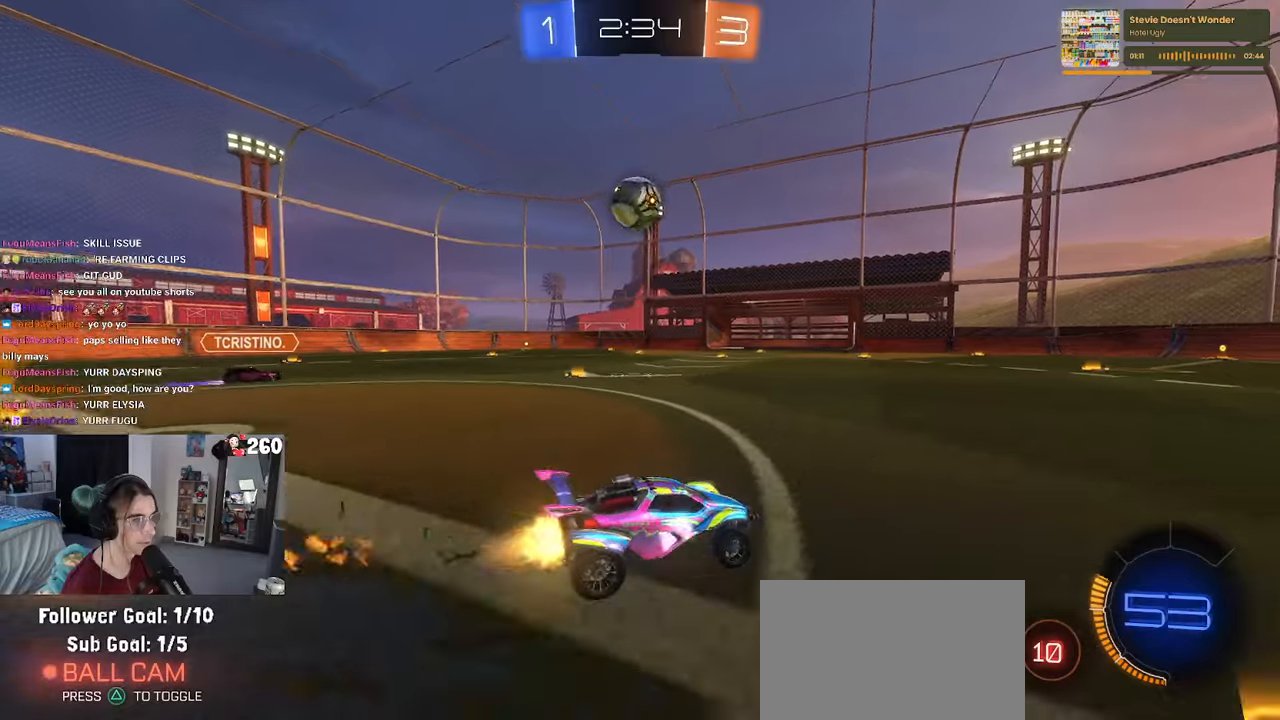
{"buttons": ["R1", "R2"], "left_stick": "left", "right_stick": "center", "events": [[150, "left_stick", "center"], [400, "left_stick", "left"]]}
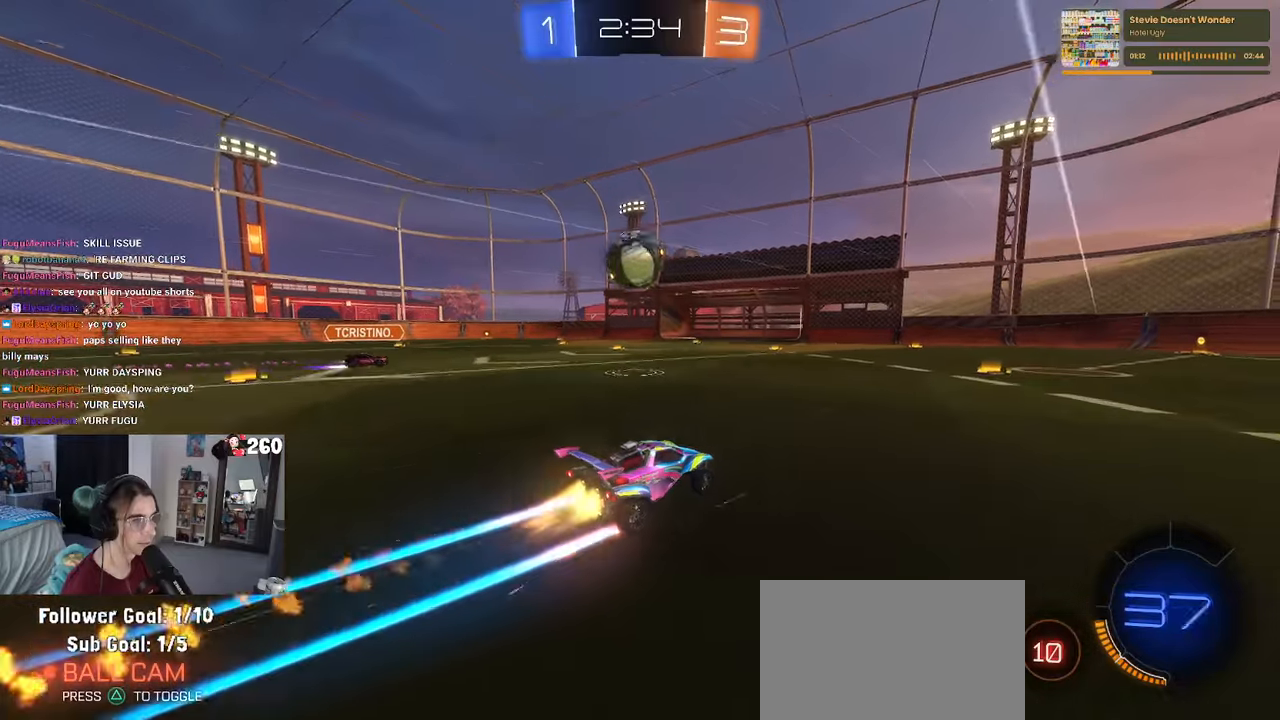
{"buttons": ["CROSS", "R2"], "left_stick": "left", "right_stick": "center", "events": [[17, "left_stick", "center"], [50, "R1", "up"], [167, "left_stick", "down-left"], [183, "CROSS", "down"], [417, "CROSS", "up"], [433, "left_stick", "left"], [483, "CROSS", "down"]]}
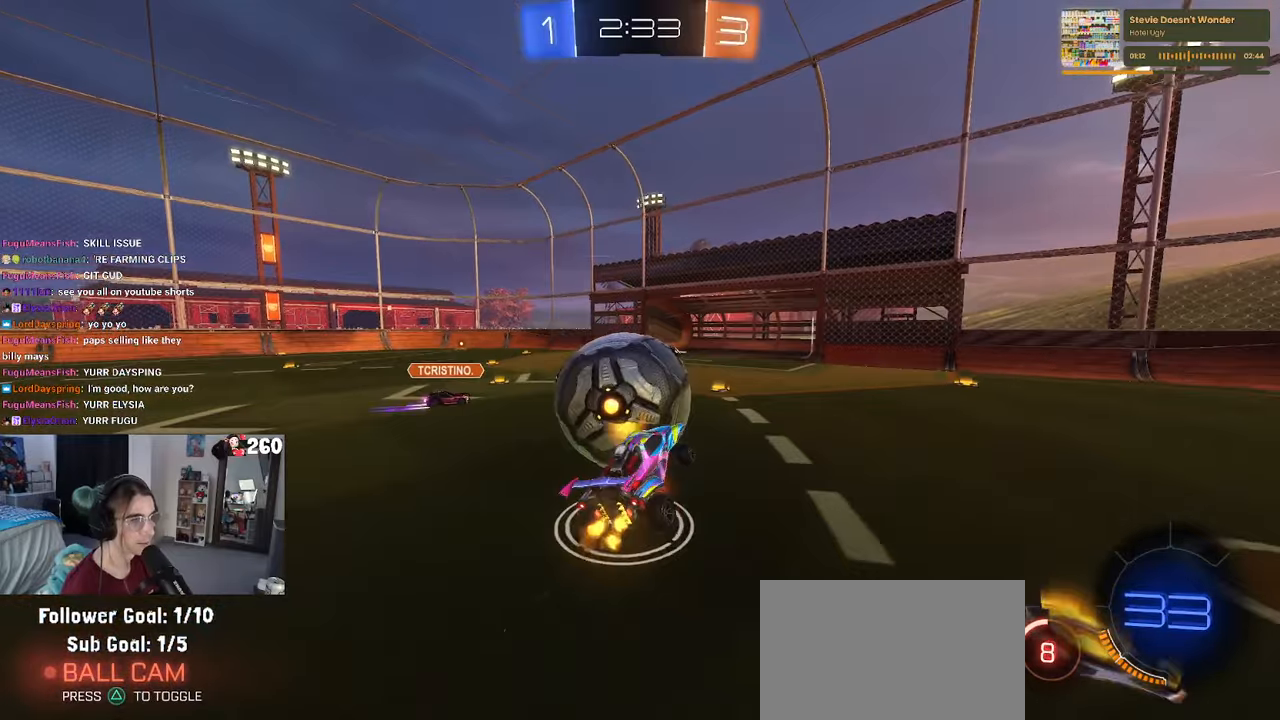
{"buttons": ["SQUARE", "R2"], "left_stick": "down-left", "right_stick": "center", "events": [[67, "left_stick", "down-left"], [133, "CROSS", "up"], [333, "SQUARE", "down"]]}
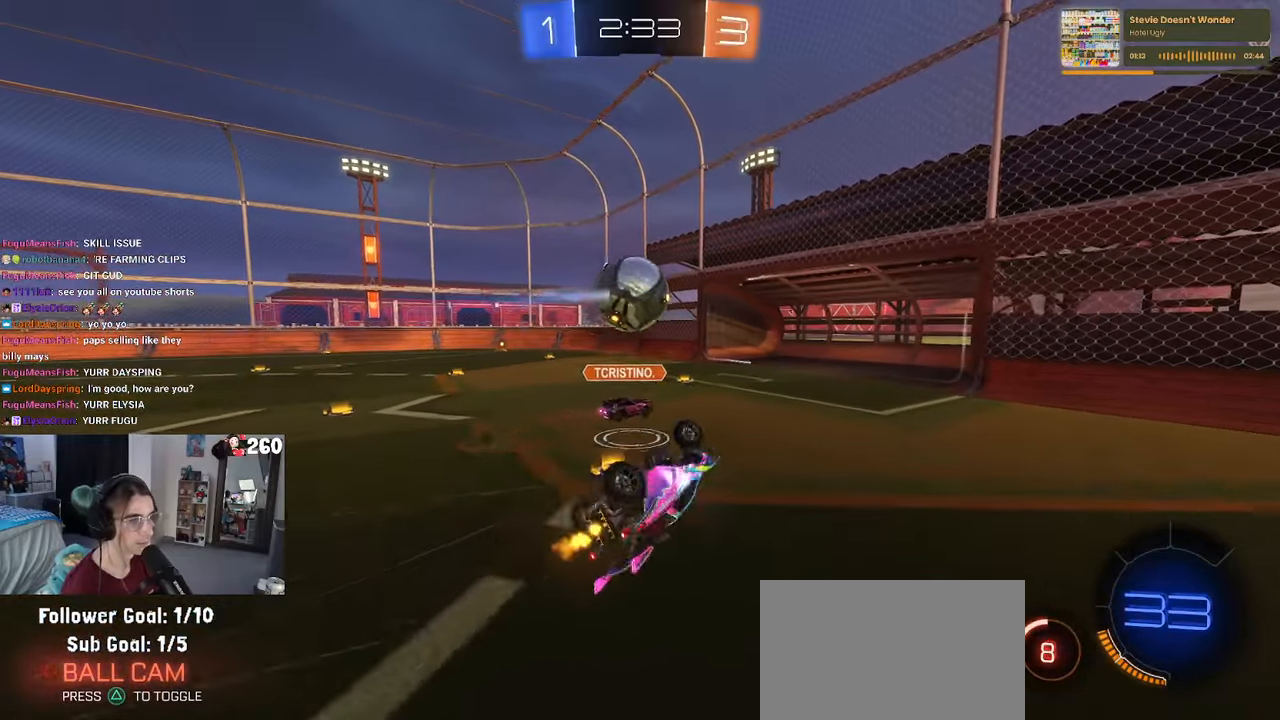
{"buttons": [], "left_stick": "center", "right_stick": "center", "events": [[117, "left_stick", "up-left"], [283, "SQUARE", "up"], [433, "R2", "up"], [500, "left_stick", "center"]]}
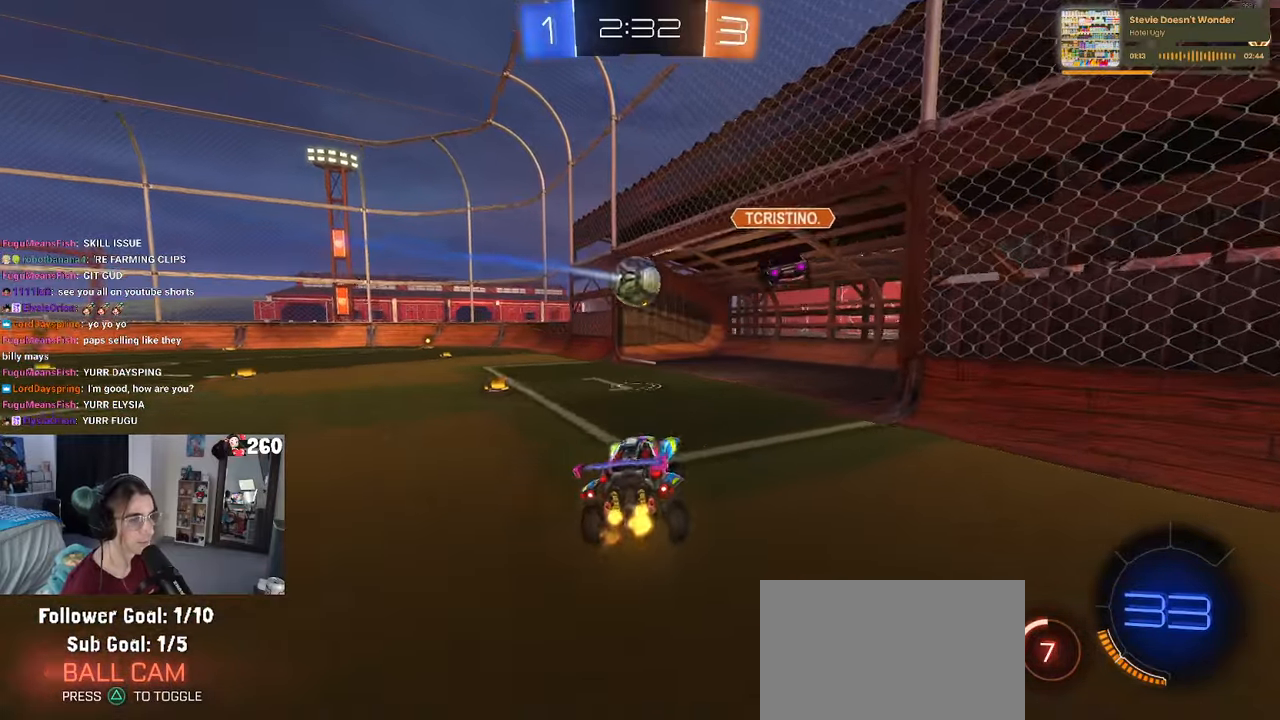
{"buttons": [], "left_stick": "center", "right_stick": "center", "events": []}
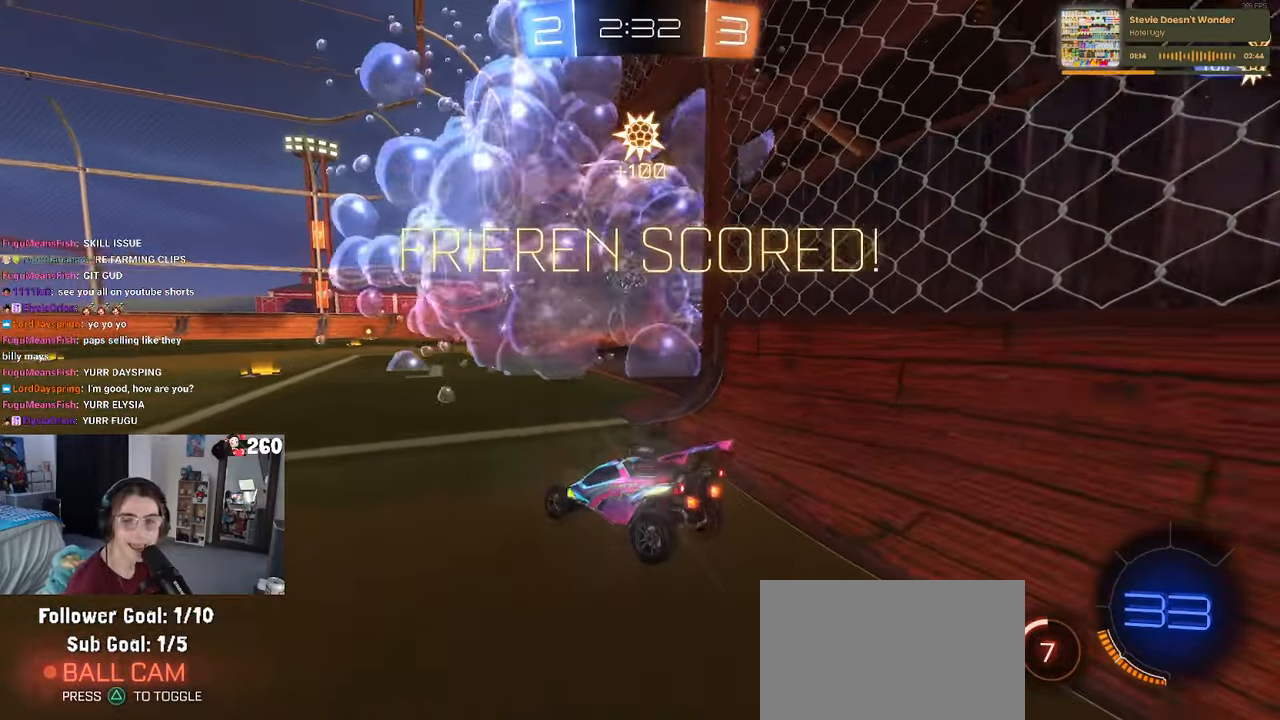
{"buttons": [], "left_stick": "center", "right_stick": "center", "events": []}
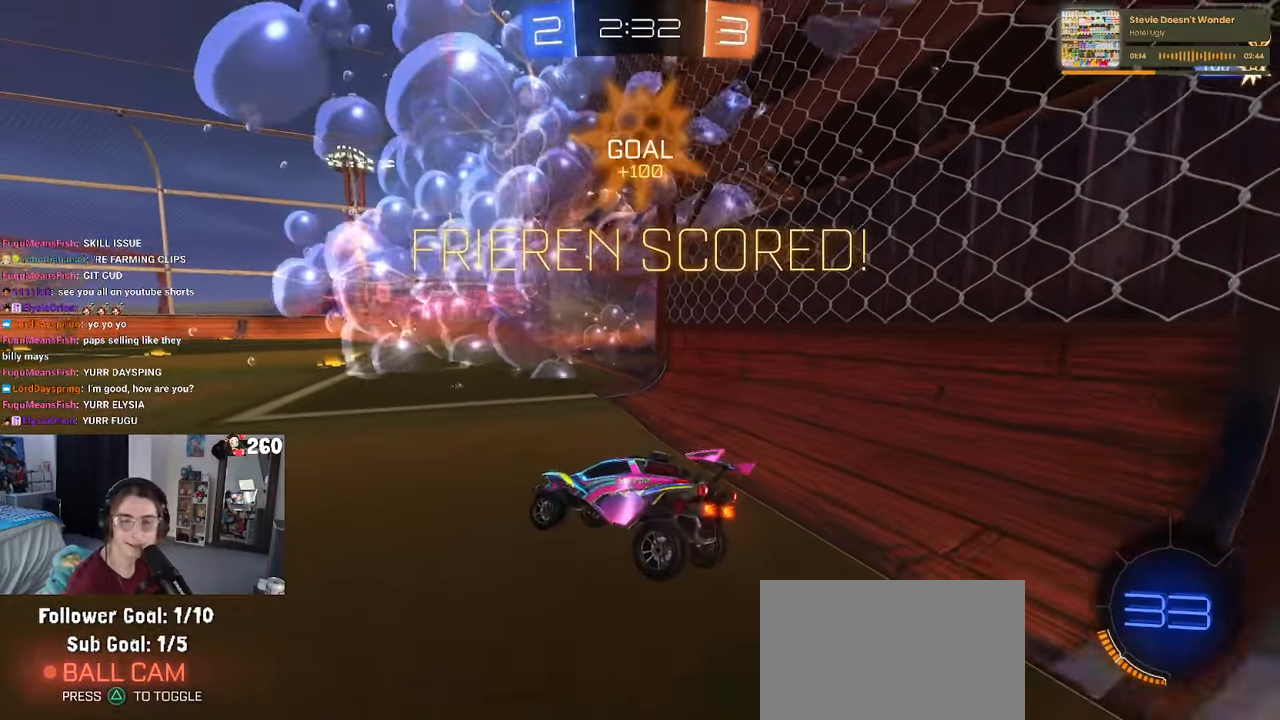
{"buttons": [], "left_stick": "center", "right_stick": "center", "events": []}
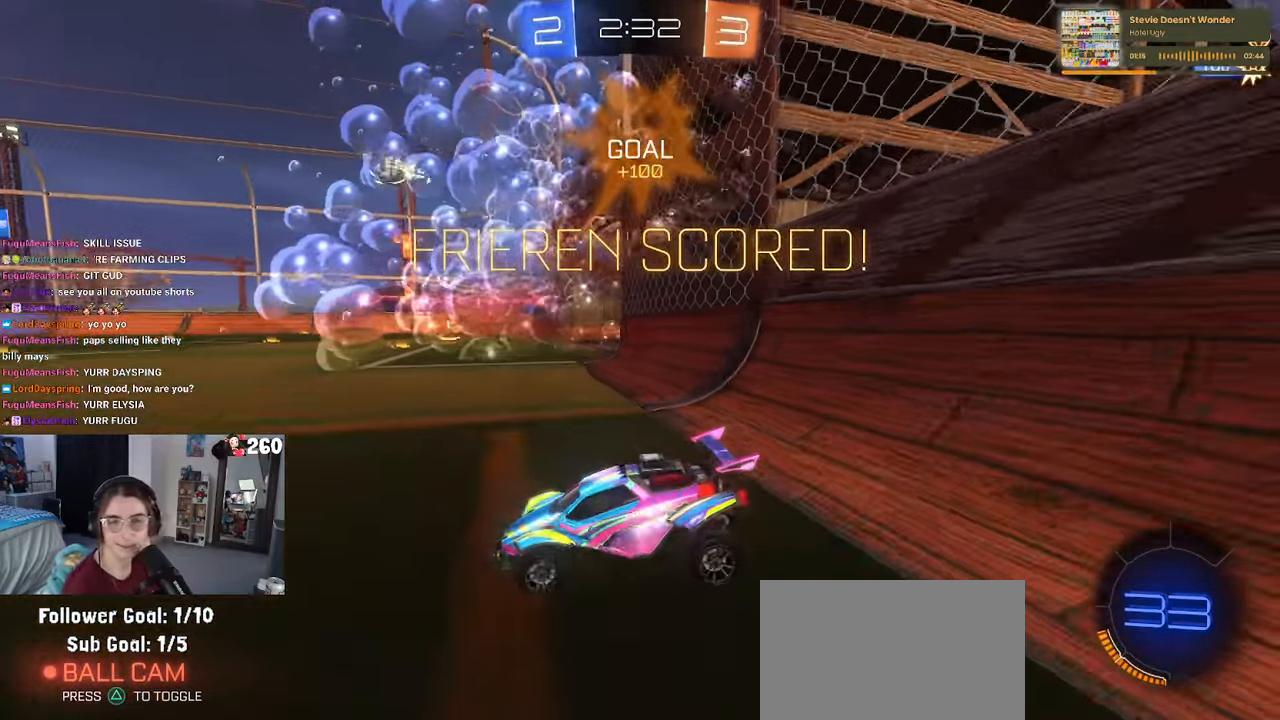
{"buttons": [], "left_stick": "center", "right_stick": "center", "events": []}
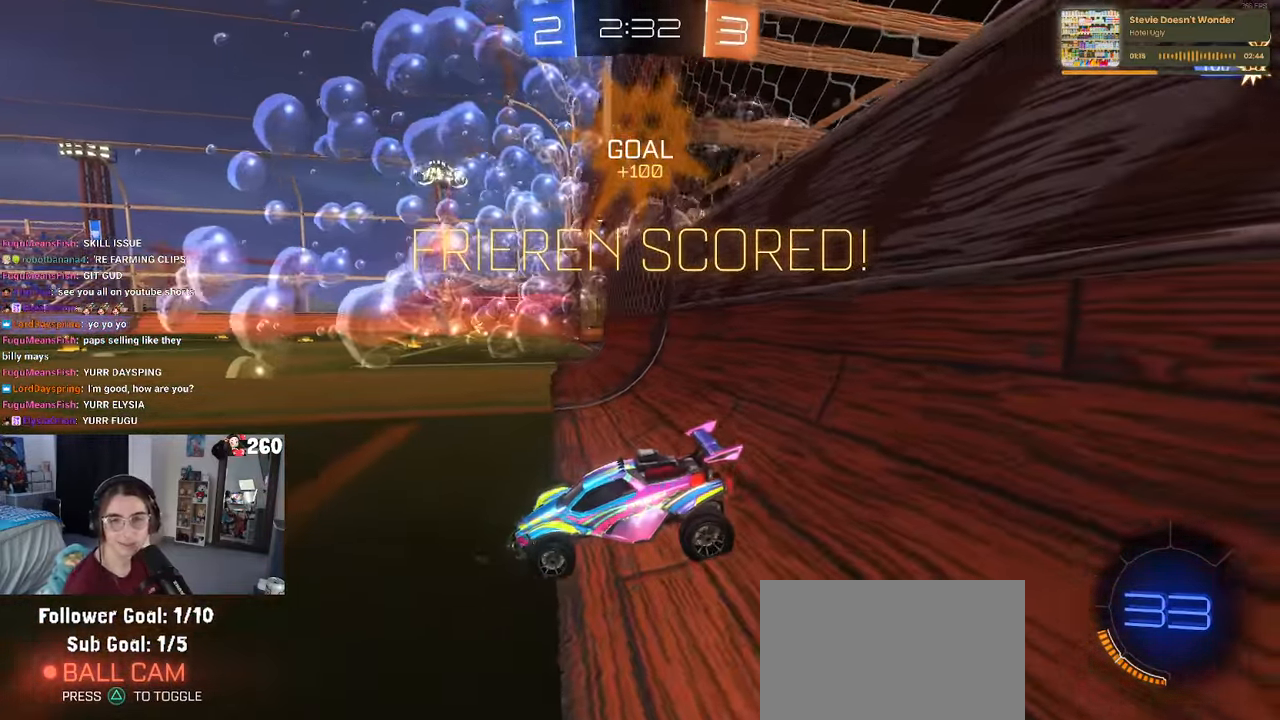
{"buttons": [], "left_stick": "center", "right_stick": "center", "events": []}
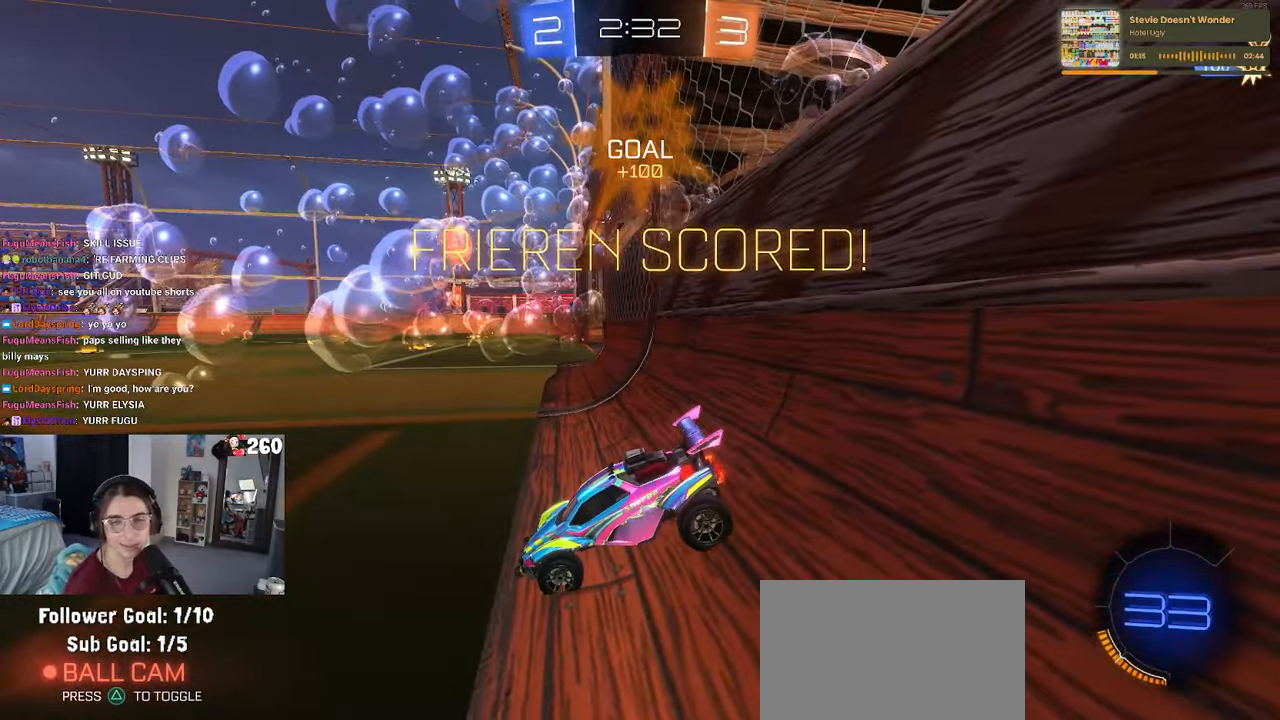
{"buttons": ["CROSS"], "left_stick": "center", "right_stick": "center", "events": [[100, "CROSS", "down"], [250, "CROSS", "up"], [333, "CROSS", "down"]]}
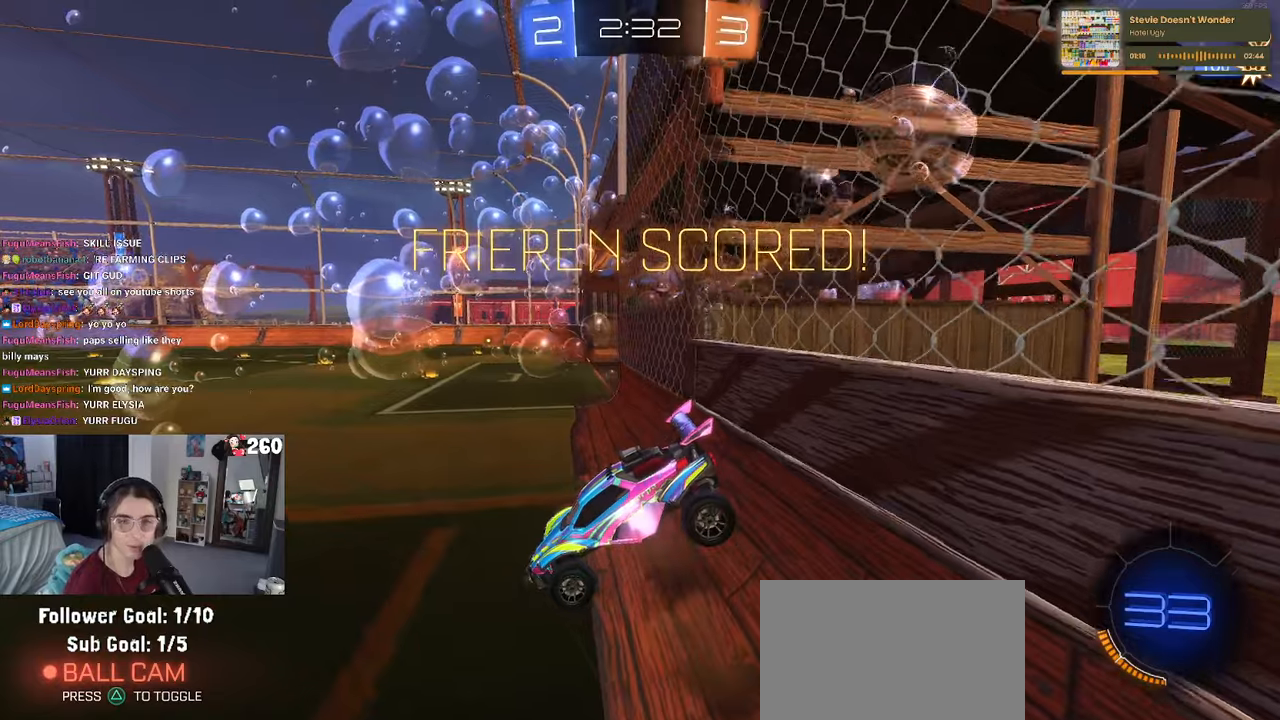
{"buttons": ["CROSS"], "left_stick": "center", "right_stick": "center", "events": [[134, "CROSS", "up"], [200, "CROSS", "down"], [317, "CROSS", "up"], [417, "CROSS", "down"]]}
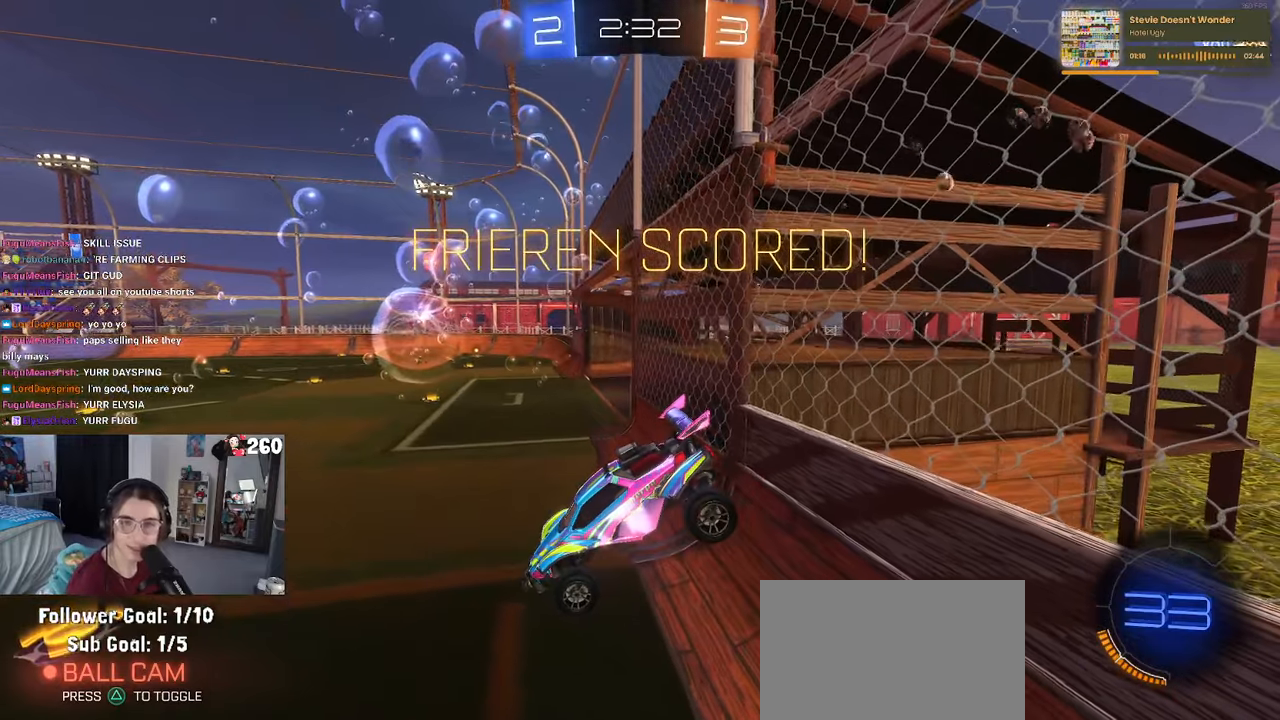
{"buttons": [], "left_stick": "center", "right_stick": "center", "events": [[34, "CROSS", "up"], [117, "CROSS", "down"], [234, "CROSS", "up"], [300, "CROSS", "down"], [417, "CROSS", "up"]]}
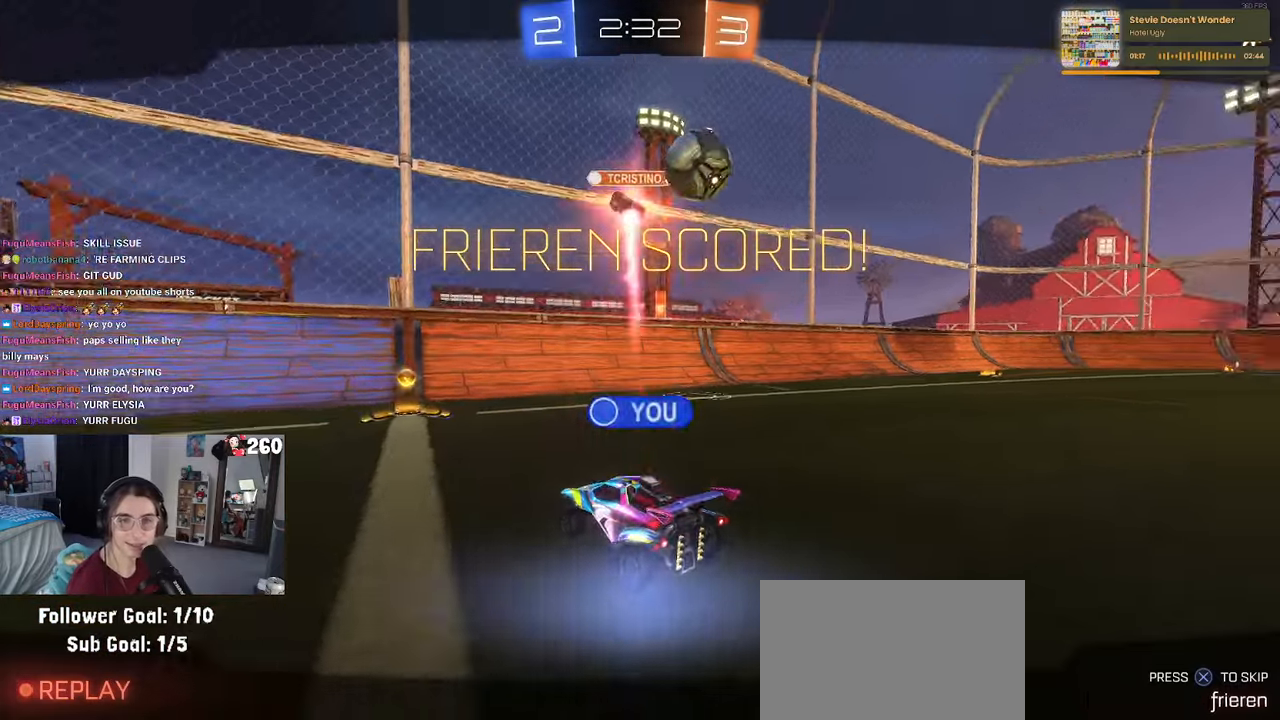
{"buttons": [], "left_stick": "center", "right_stick": "center", "events": [[17, "CROSS", "down"], [100, "CROSS", "up"], [184, "CROSS", "down"], [284, "CROSS", "up"], [367, "CROSS", "down"], [484, "CROSS", "up"]]}
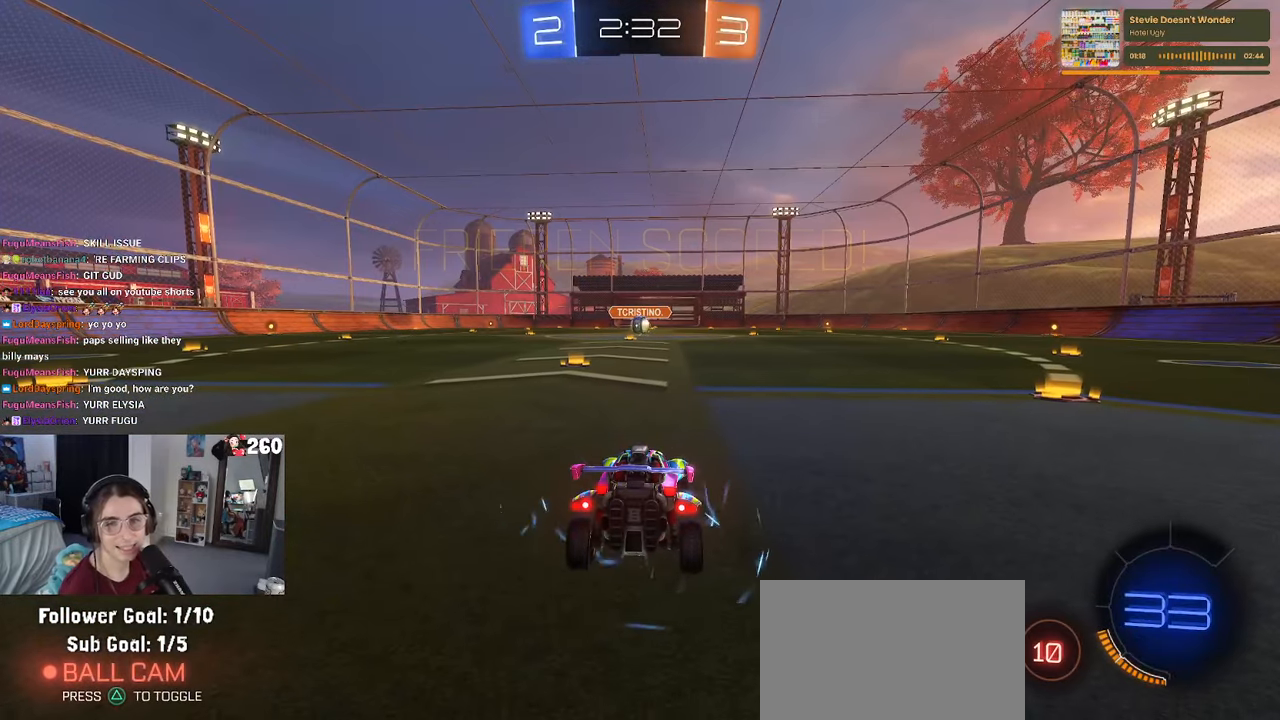
{"buttons": ["CROSS"], "left_stick": "center", "right_stick": "center", "events": [[117, "CROSS", "down"], [167, "CROSS", "up"], [317, "CROSS", "down"], [384, "CROSS", "up"], [500, "CROSS", "down"]]}
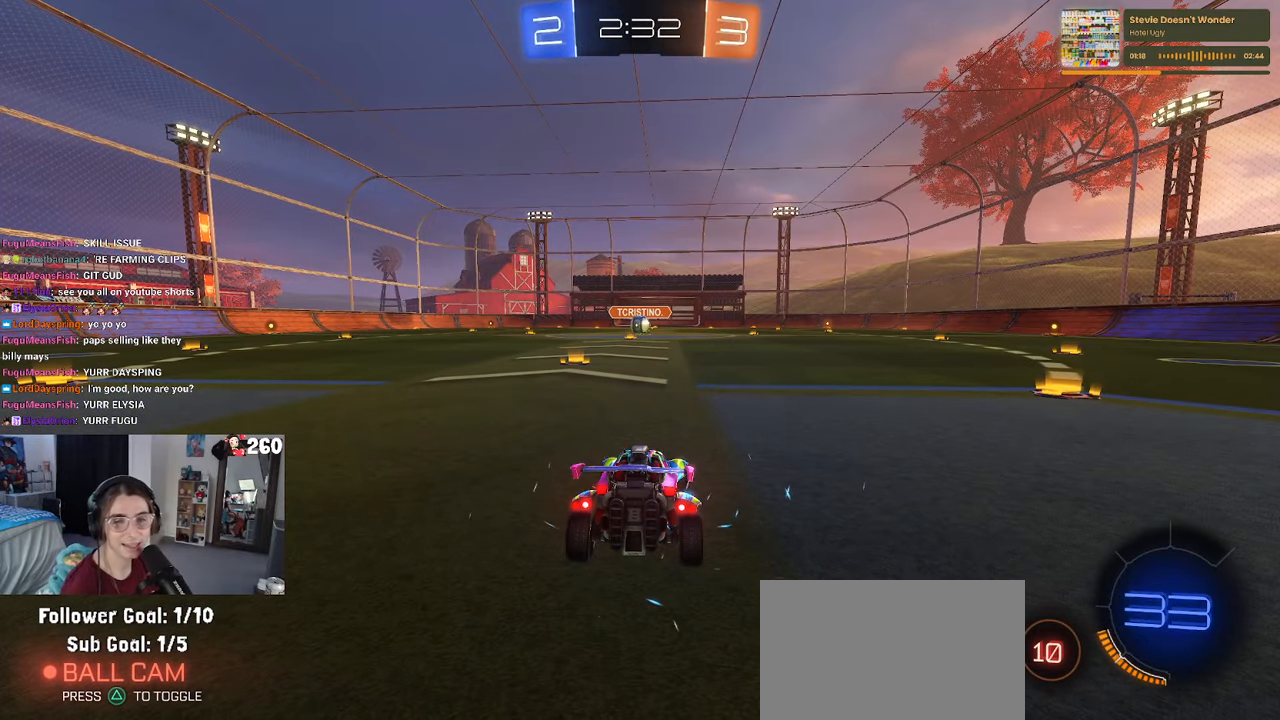
{"buttons": [], "left_stick": "center", "right_stick": "center", "events": [[84, "CROSS", "up"], [184, "CROSS", "down"], [384, "CROSS", "up"]]}
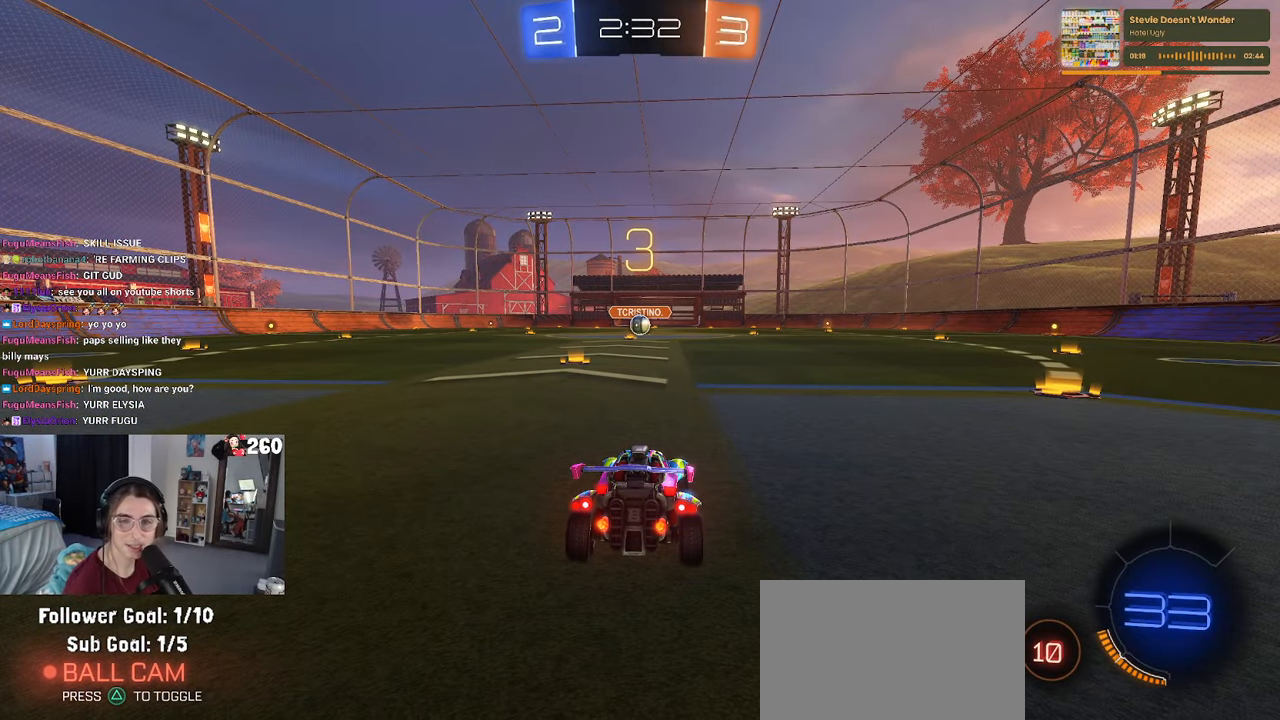
{"buttons": ["R2"], "left_stick": "center", "right_stick": "center", "events": [[334, "R2", "down"]]}
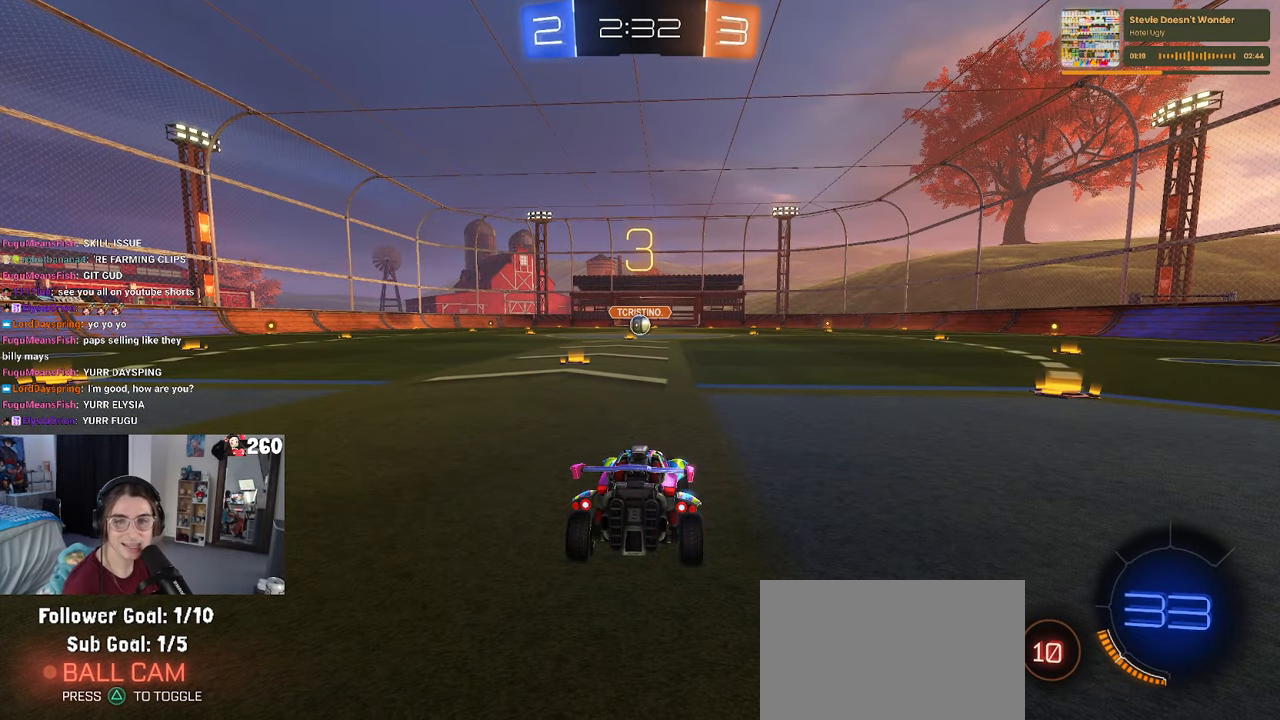
{"buttons": ["R2"], "left_stick": "center", "right_stick": "center", "events": []}
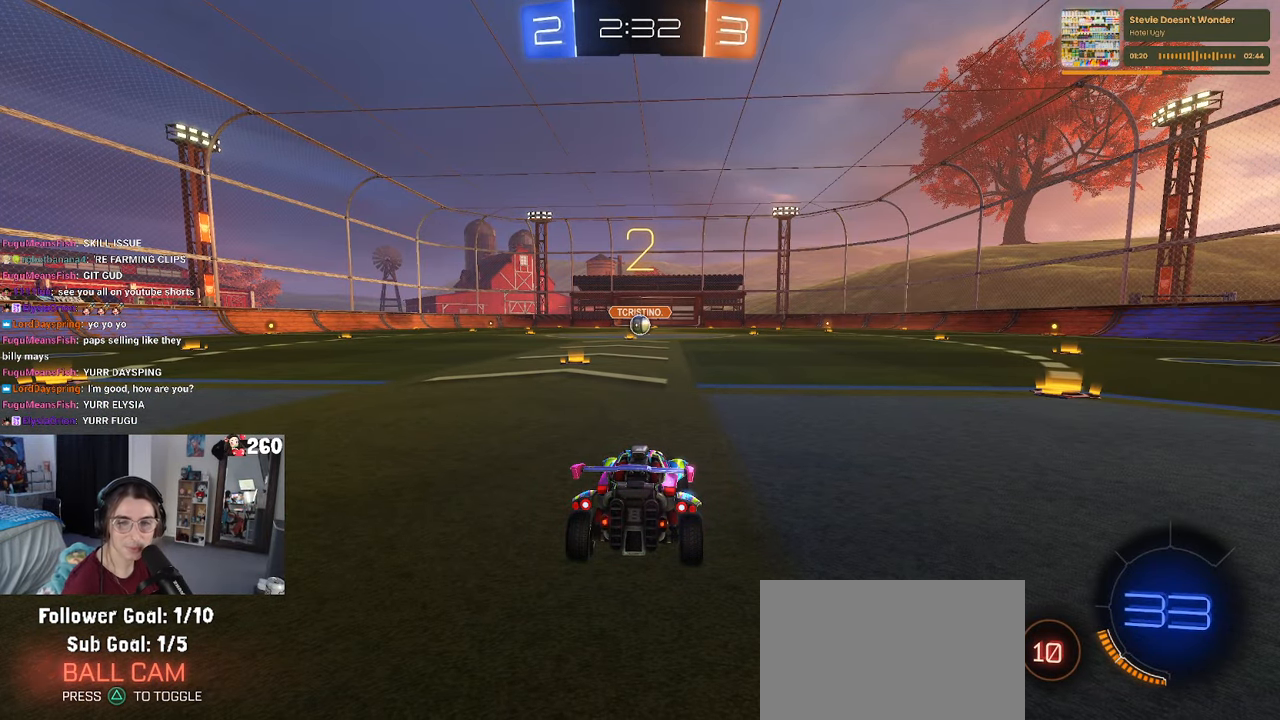
{"buttons": ["R2"], "left_stick": "center", "right_stick": "center", "events": []}
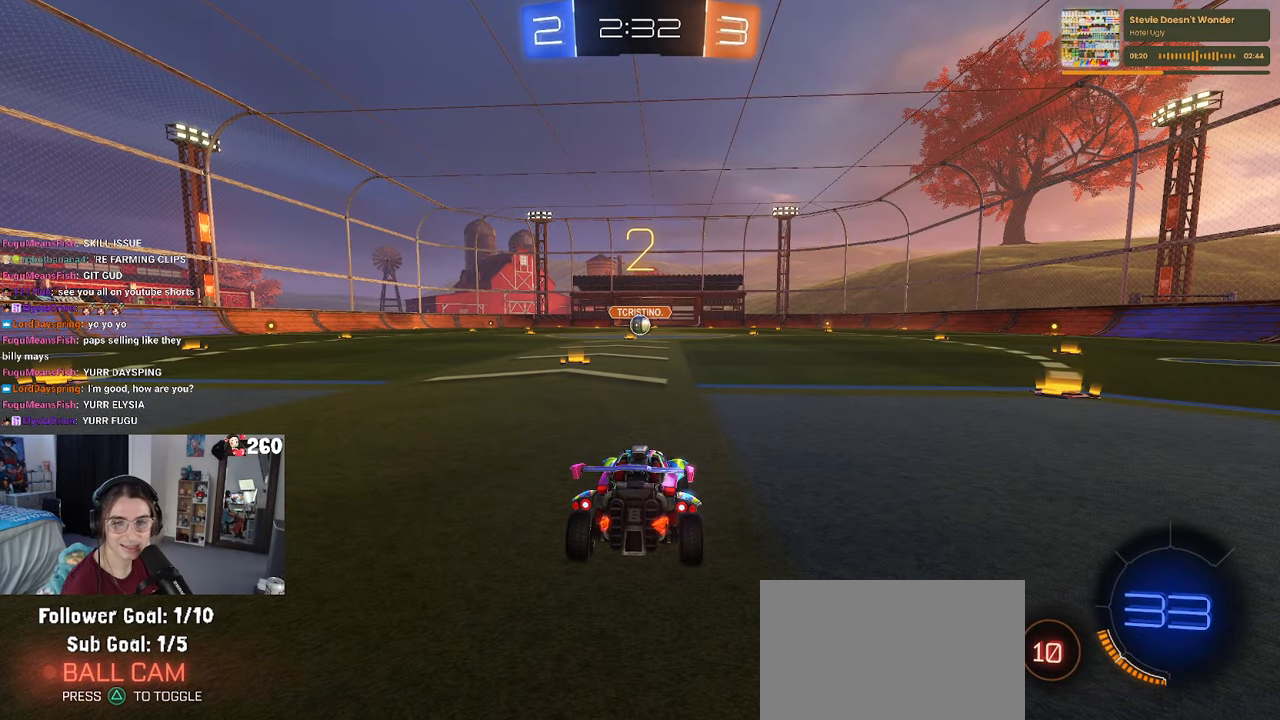
{"buttons": ["R2"], "left_stick": "center", "right_stick": "center", "events": []}
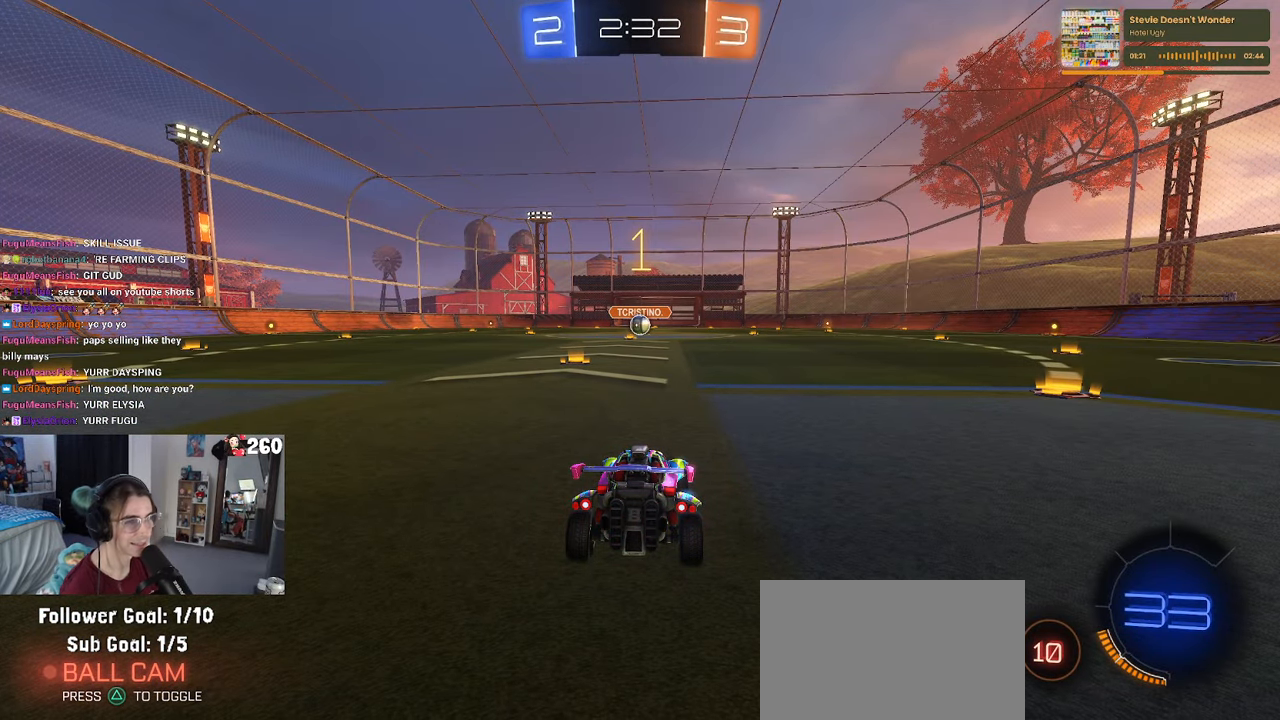
{"buttons": ["R1", "R2"], "left_stick": "left", "right_stick": "center", "events": [[267, "R1", "down"], [467, "left_stick", "left"]]}
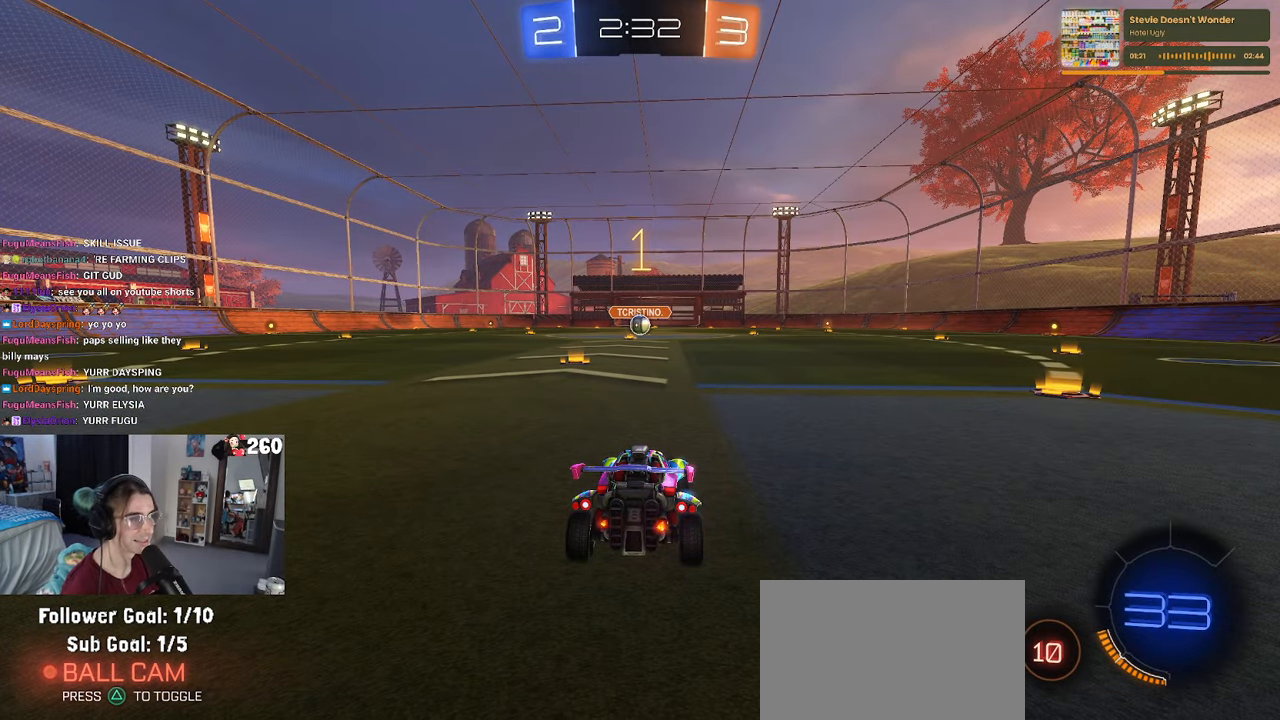
{"buttons": ["CROSS", "R1", "R2"], "left_stick": "up-right", "right_stick": "center", "events": [[150, "left_stick", "center"], [366, "left_stick", "right"], [466, "left_stick", "up-right"], [500, "CROSS", "down"]]}
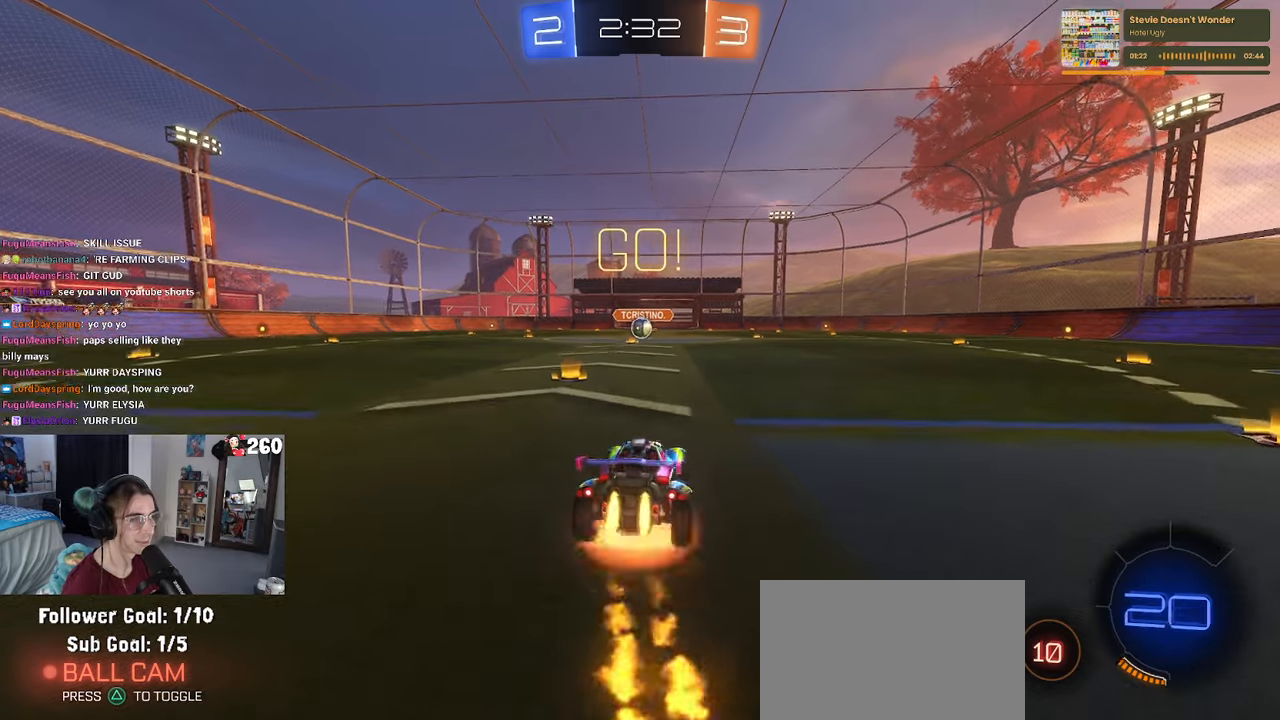
{"buttons": ["SQUARE", "R1", "R2"], "left_stick": "down-left", "right_stick": "center", "events": [[50, "left_stick", "up"], [100, "CROSS", "up"], [100, "left_stick", "up-left"], [166, "CROSS", "down"], [233, "SQUARE", "down"], [250, "CROSS", "up"], [250, "left_stick", "down"], [483, "left_stick", "down-left"]]}
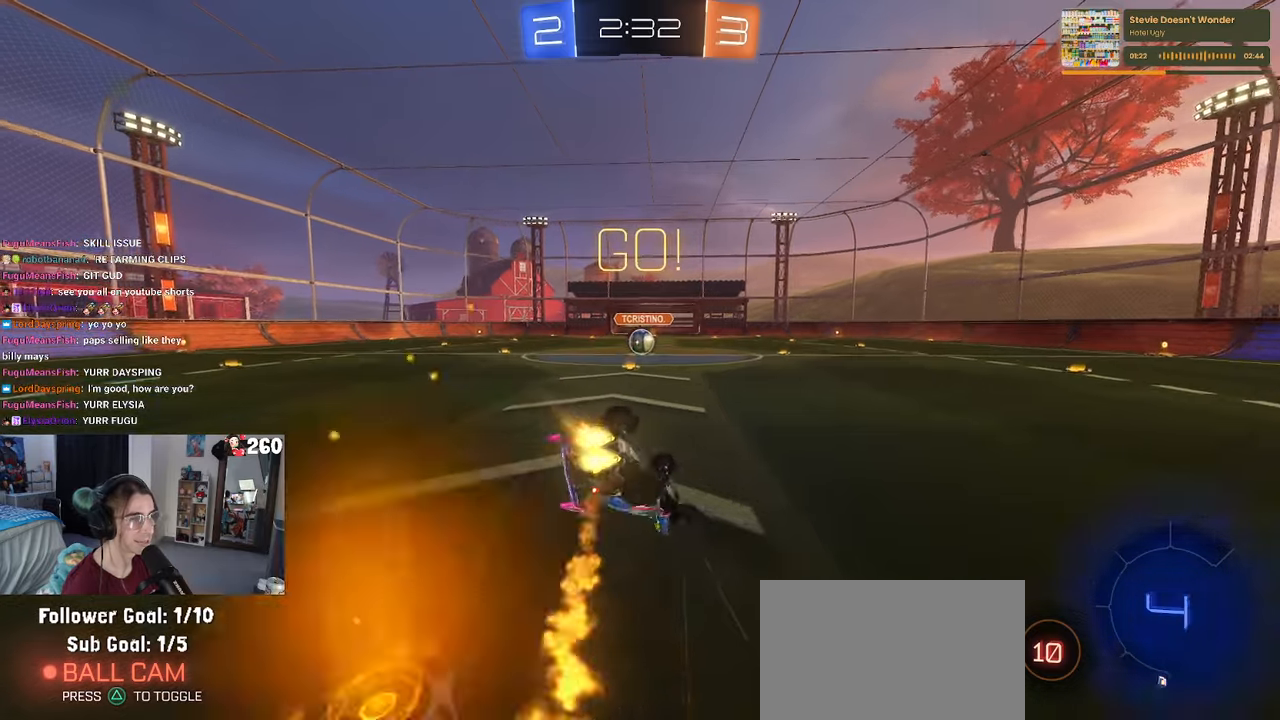
{"buttons": ["SQUARE", "R1", "R2"], "left_stick": "down-left", "right_stick": "center", "events": []}
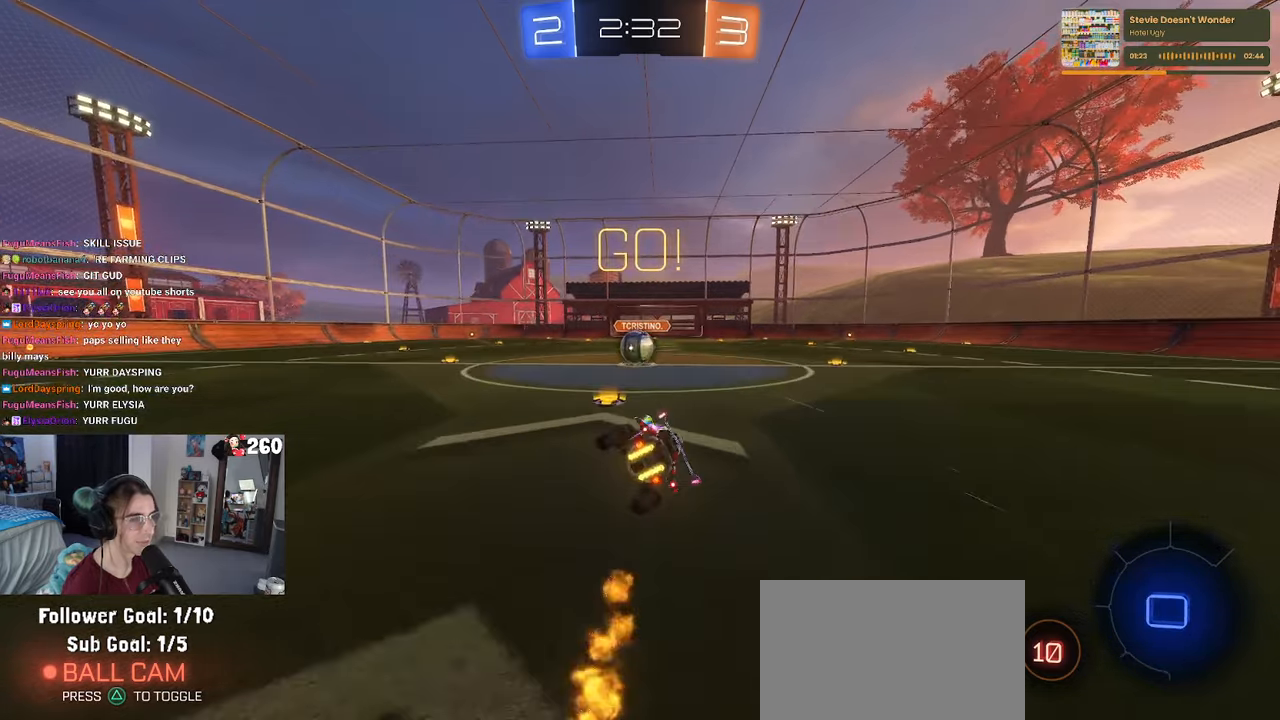
{"buttons": ["CROSS", "R2"], "left_stick": "up-right", "right_stick": "center", "events": [[133, "left_stick", "center"], [183, "SQUARE", "up"], [200, "R1", "up"], [450, "CROSS", "down"], [483, "left_stick", "up-right"]]}
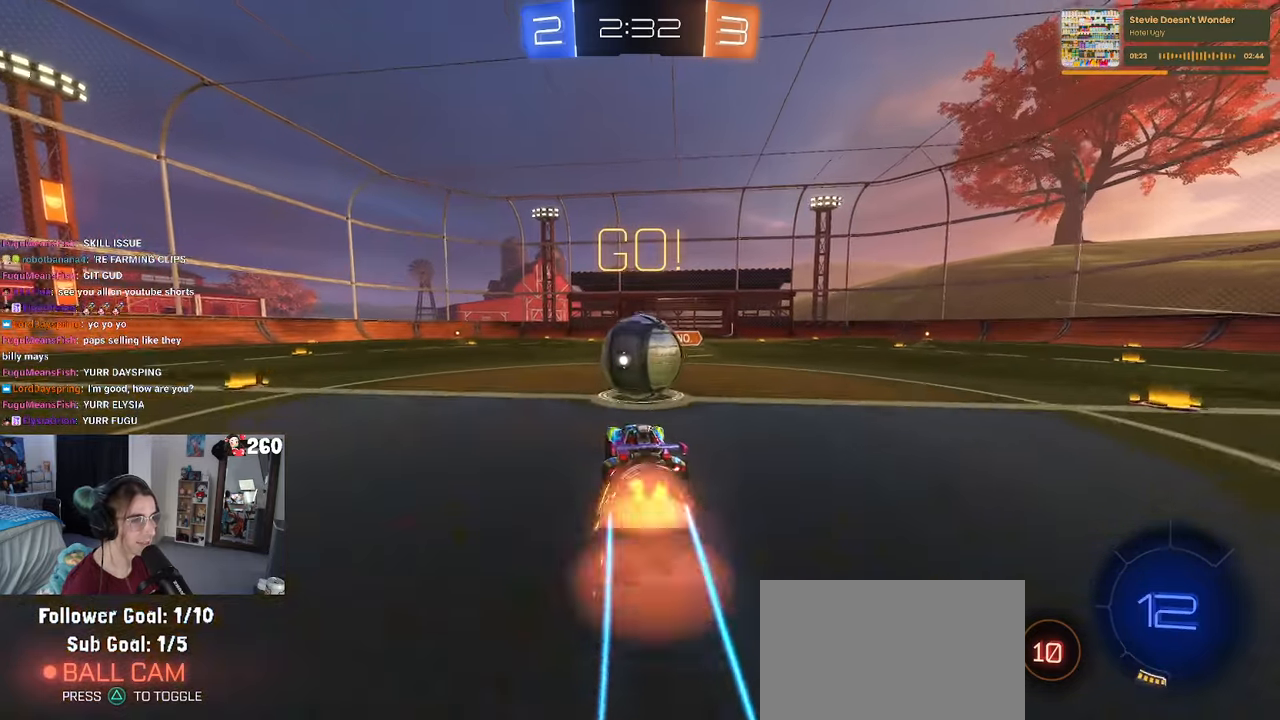
{"buttons": ["SQUARE", "R2"], "left_stick": "down", "right_stick": "center", "events": [[83, "CROSS", "up"], [133, "left_stick", "up-left"], [150, "CROSS", "down"], [283, "left_stick", "down"], [316, "CROSS", "up"], [316, "SQUARE", "down"]]}
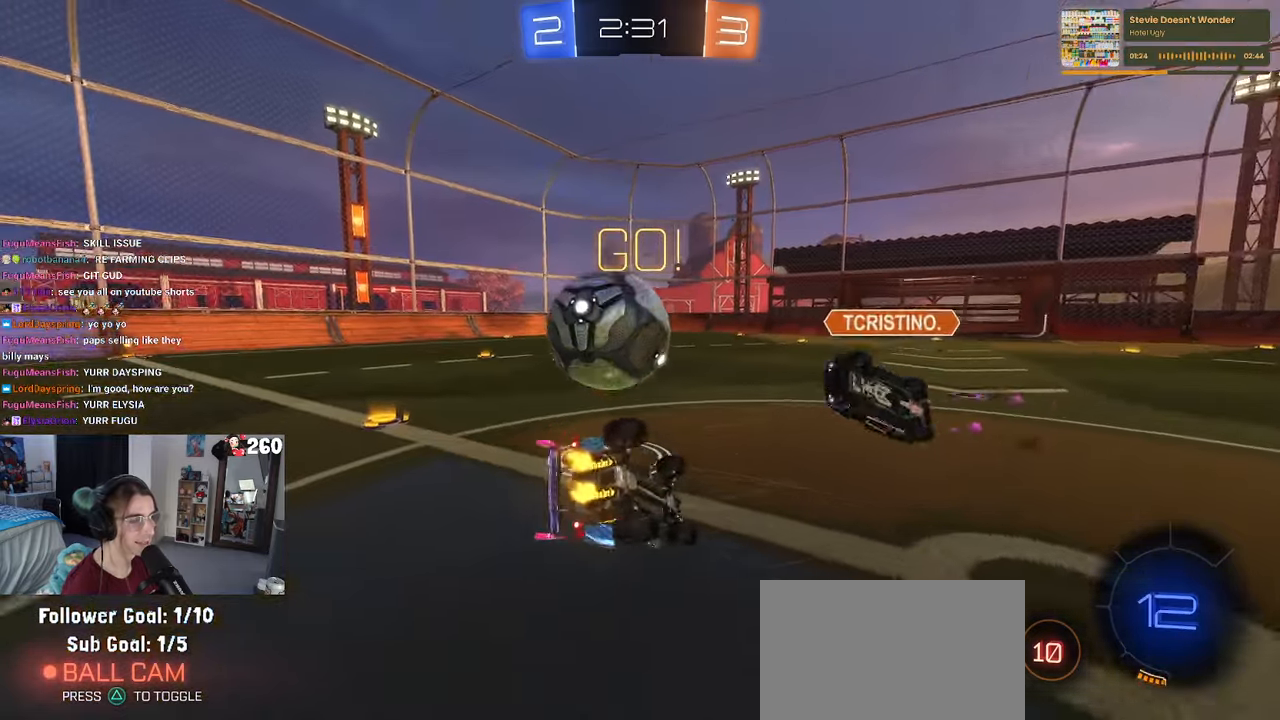
{"buttons": ["SQUARE", "R1", "R2"], "left_stick": "left", "right_stick": "center", "events": [[133, "left_stick", "down-left"], [216, "R1", "down"], [416, "left_stick", "left"]]}
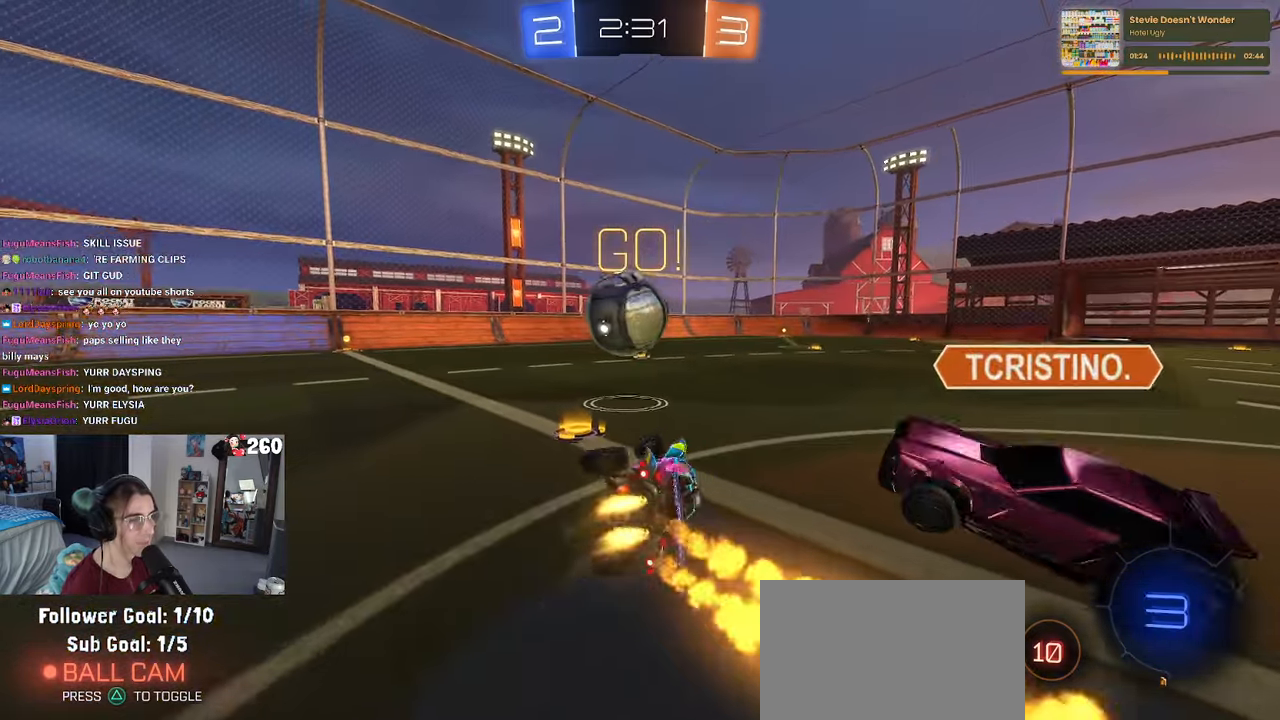
{"buttons": ["R1", "R2"], "left_stick": "center", "right_stick": "center", "events": [[33, "SQUARE", "up"], [383, "left_stick", "center"]]}